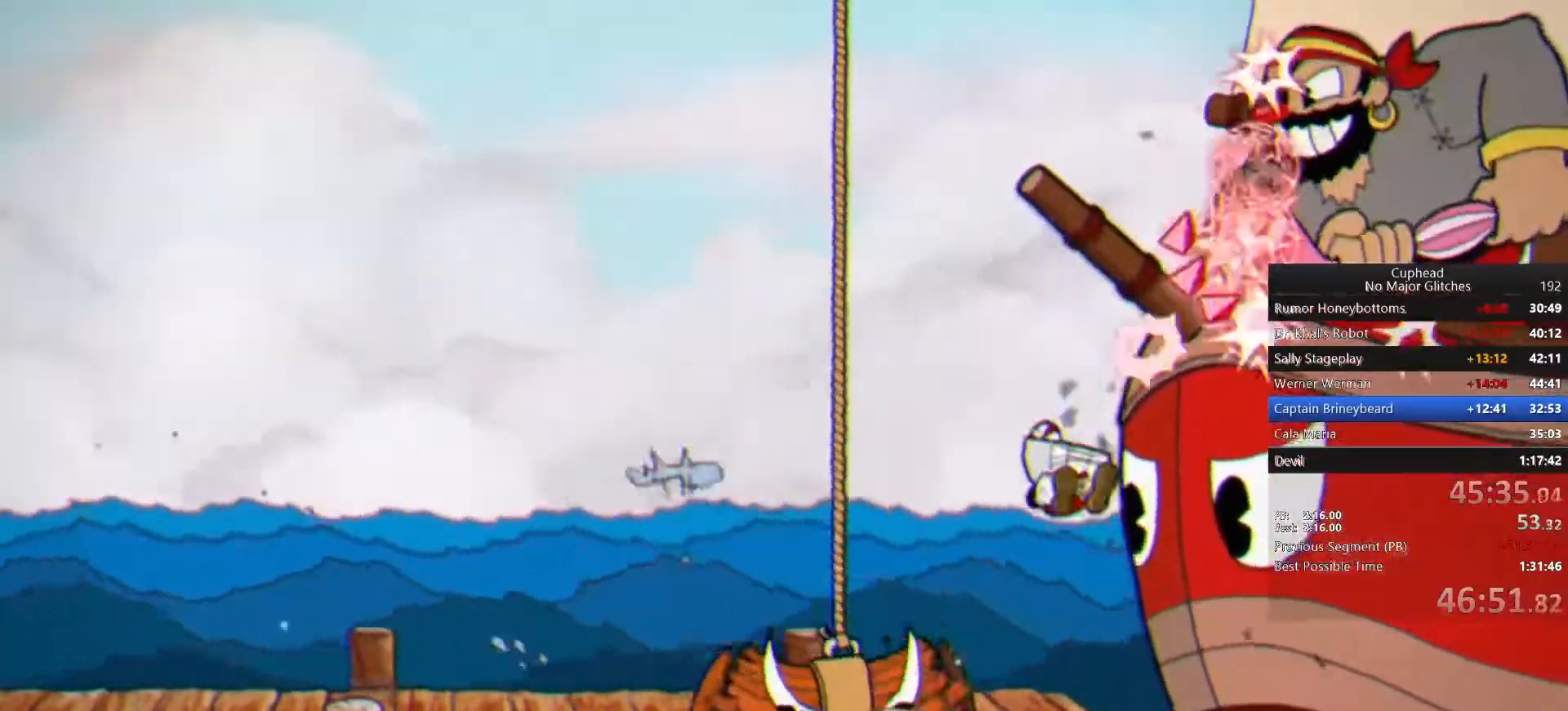
Gameplay with a controller (PlayStation layout); each line is a JSON object with the inputs held at the frame after it. "events" lists button and stick changes between this image and that frame as [ms after this image, input, new state], when the widget could be followed in between. Not read: L1 R1.
{"buttons": ["TRIANGLE"], "left_stick": "left", "right_stick": "center", "events": [[83, "left_stick", "up-left"], [133, "CROSS", "down"], [133, "left_stick", "left"], [283, "CROSS", "up"], [350, "TRIANGLE", "down"]]}
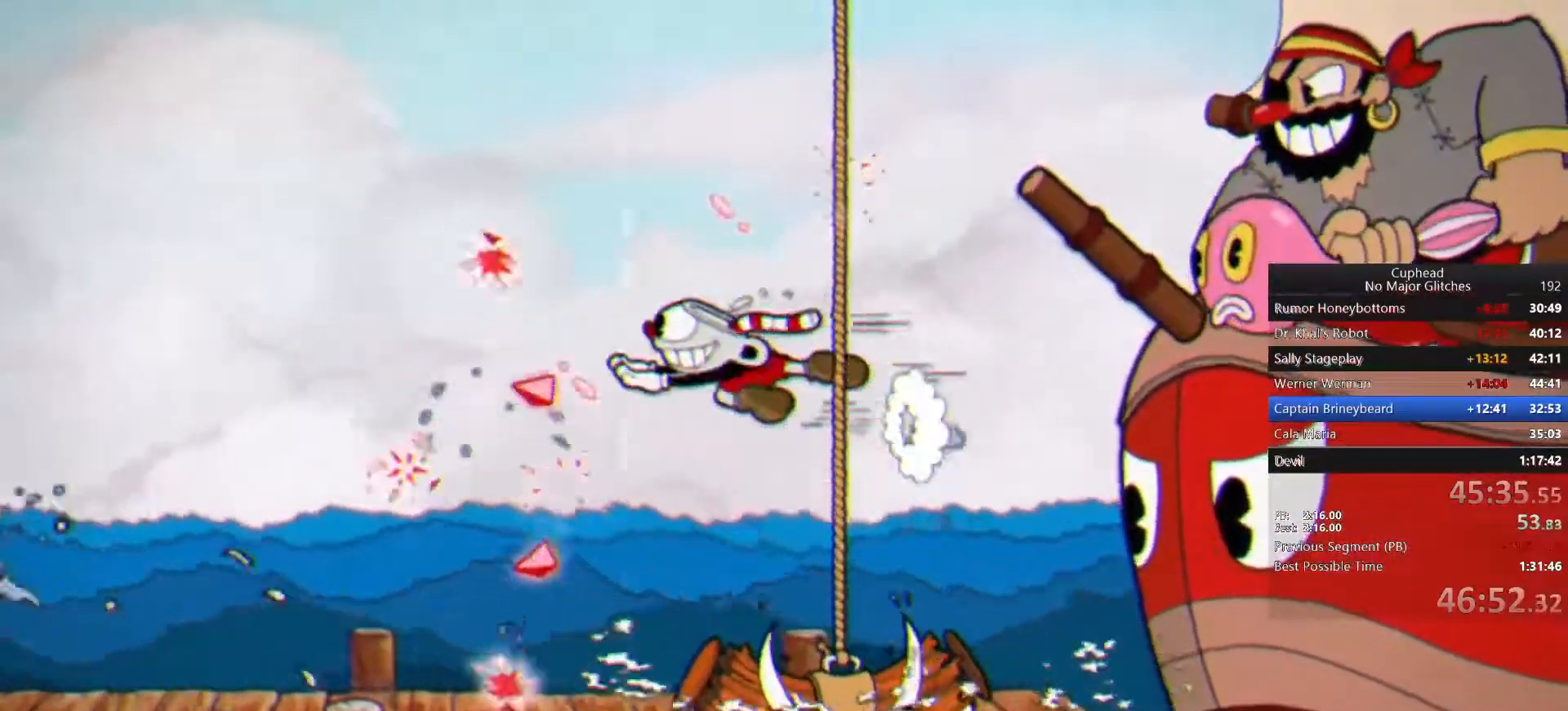
{"buttons": [], "left_stick": "right", "right_stick": "center", "events": [[33, "TRIANGLE", "up"], [467, "left_stick", "right"]]}
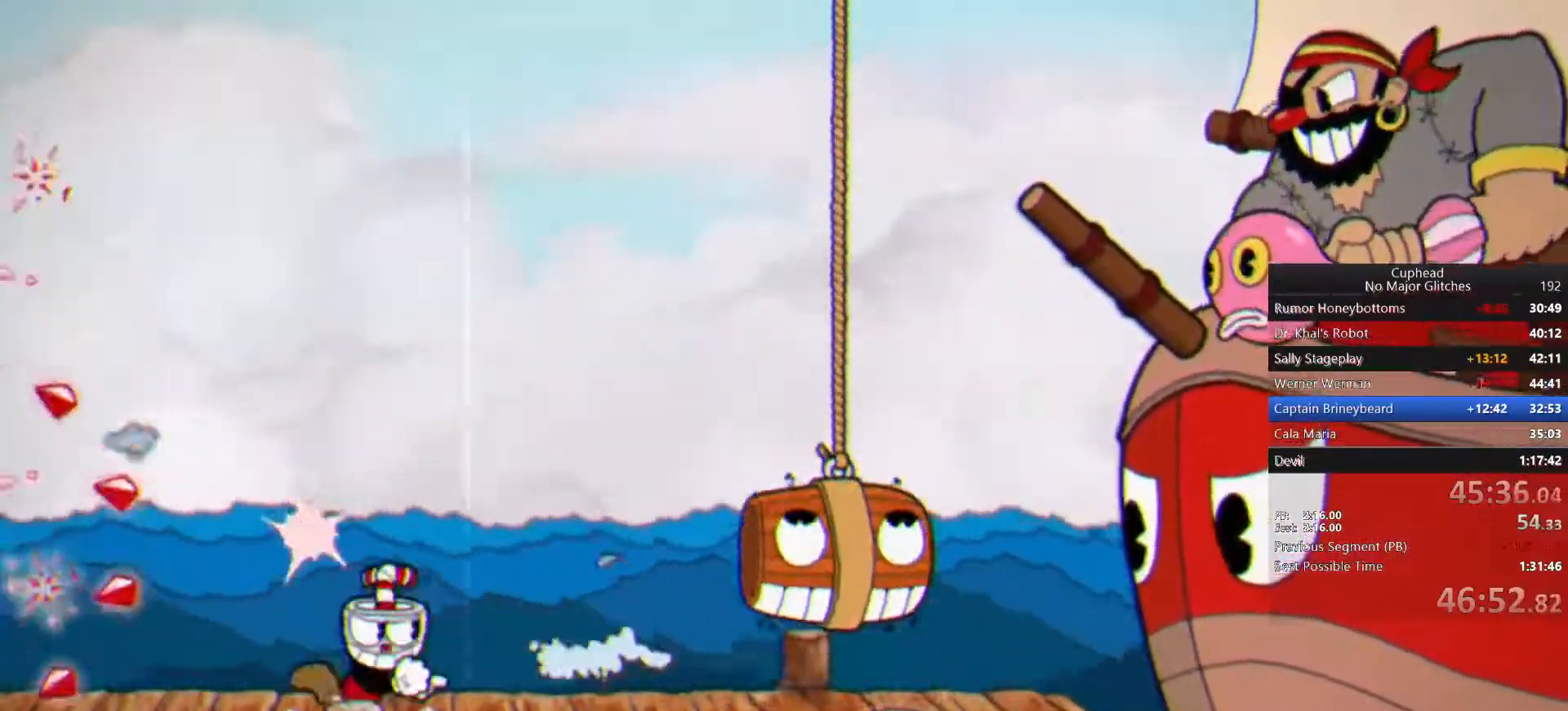
{"buttons": [], "left_stick": "left", "right_stick": "center", "events": [[50, "left_stick", "center"], [417, "left_stick", "left"]]}
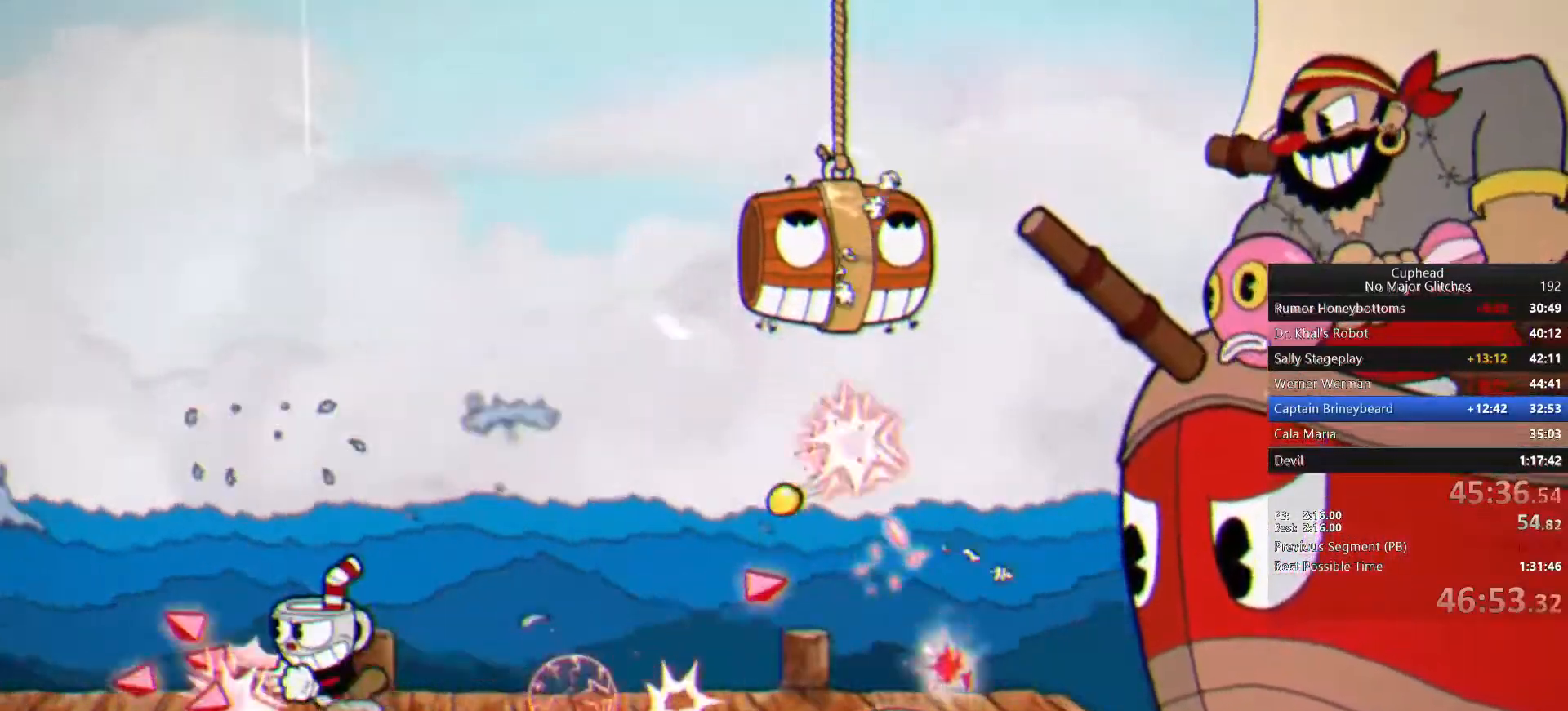
{"buttons": [], "left_stick": "right", "right_stick": "center", "events": [[217, "CROSS", "down"], [233, "left_stick", "right"], [350, "CROSS", "up"]]}
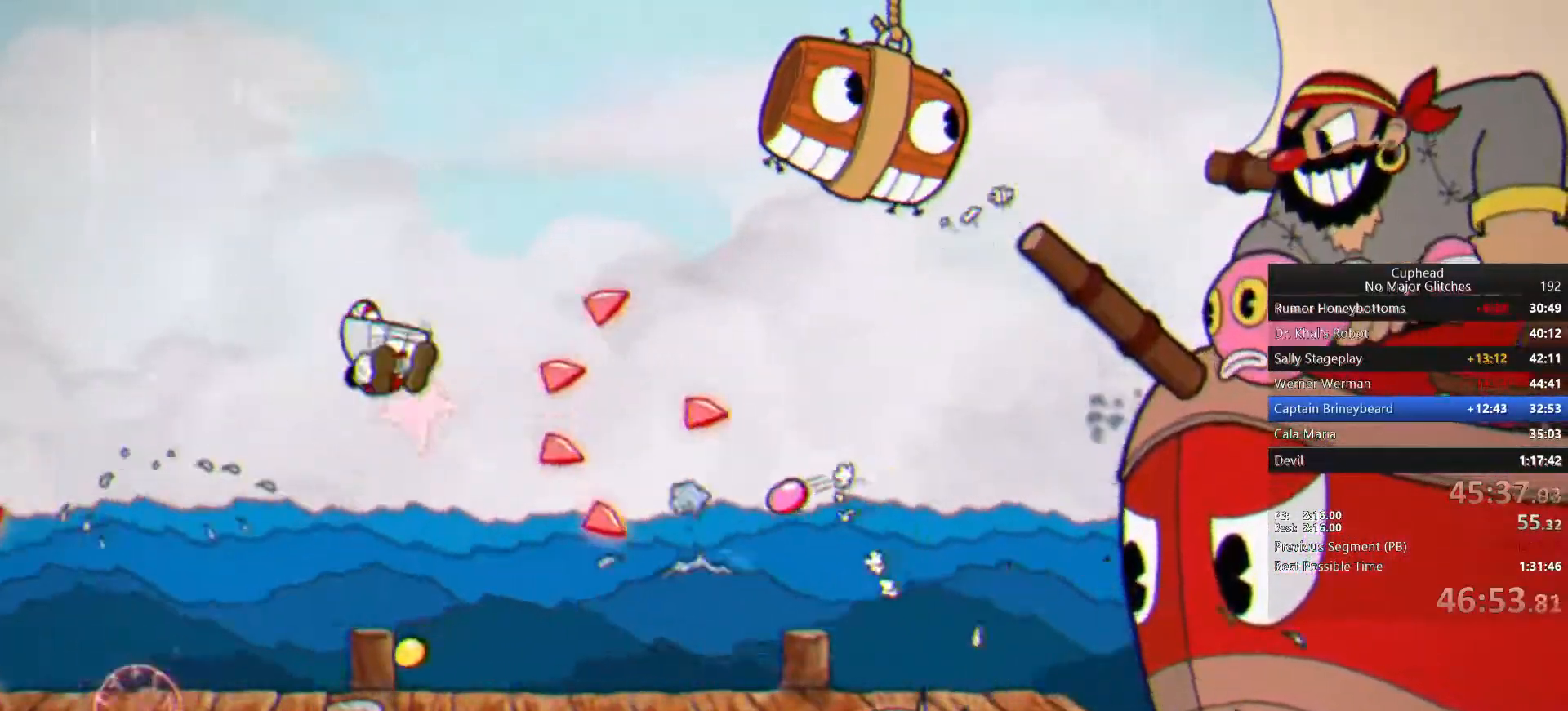
{"buttons": ["CROSS"], "left_stick": "left", "right_stick": "center", "events": [[133, "left_stick", "left"], [417, "CROSS", "down"]]}
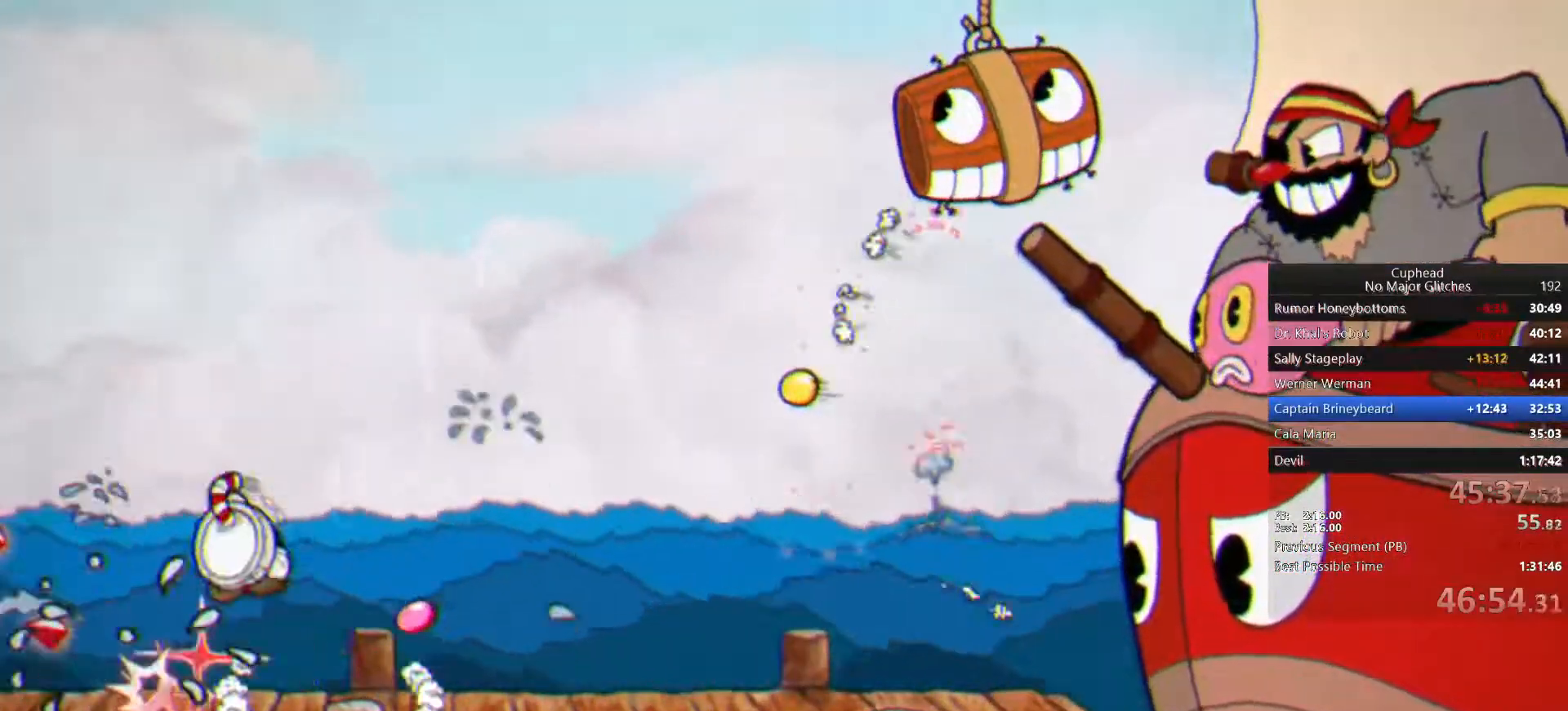
{"buttons": [], "left_stick": "center", "right_stick": "center", "events": [[50, "CROSS", "up"], [133, "left_stick", "right"], [300, "left_stick", "center"]]}
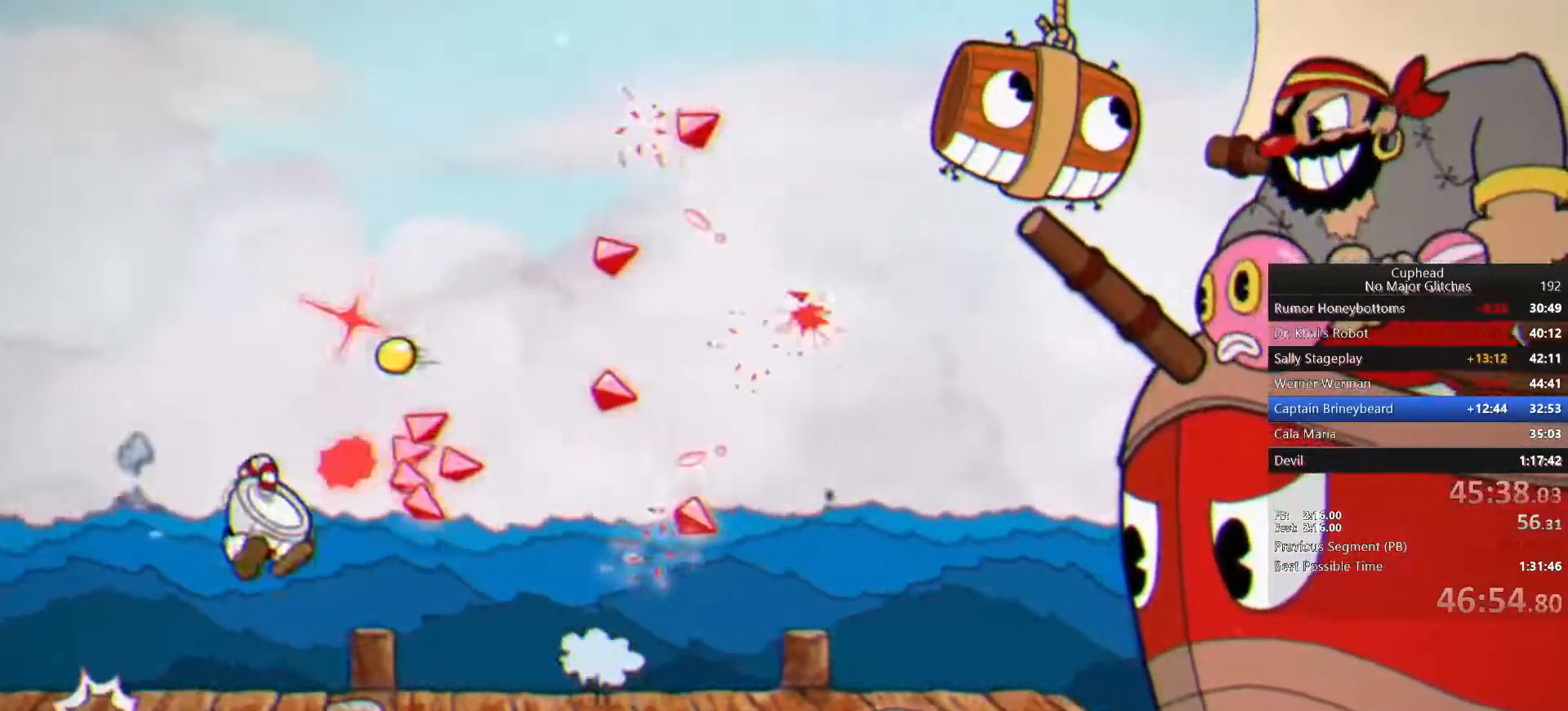
{"buttons": [], "left_stick": "left", "right_stick": "center", "events": [[17, "left_stick", "right"], [200, "left_stick", "center"], [383, "left_stick", "left"]]}
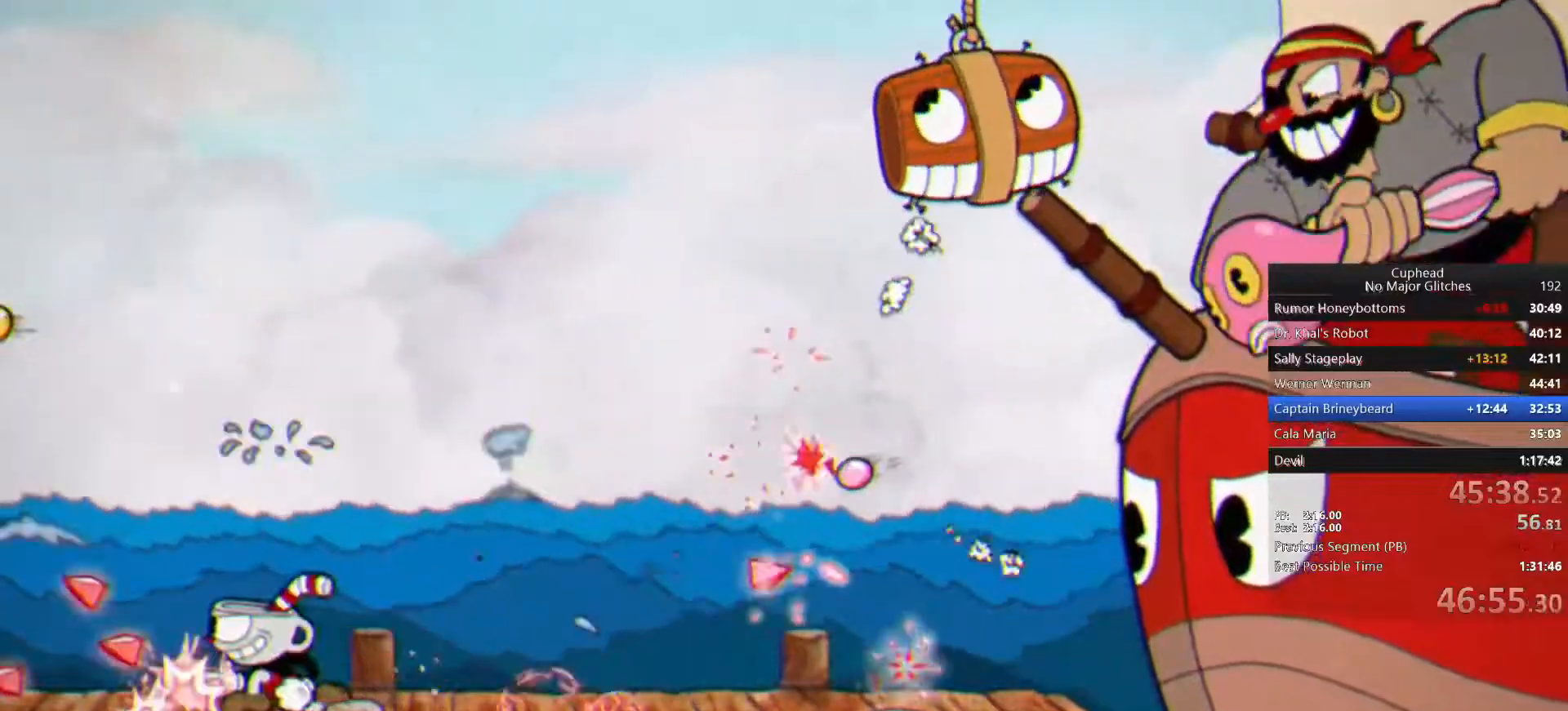
{"buttons": [], "left_stick": "left", "right_stick": "center", "events": [[67, "CROSS", "down"], [67, "left_stick", "right"], [183, "CROSS", "up"], [233, "left_stick", "center"], [333, "left_stick", "right"], [500, "left_stick", "left"]]}
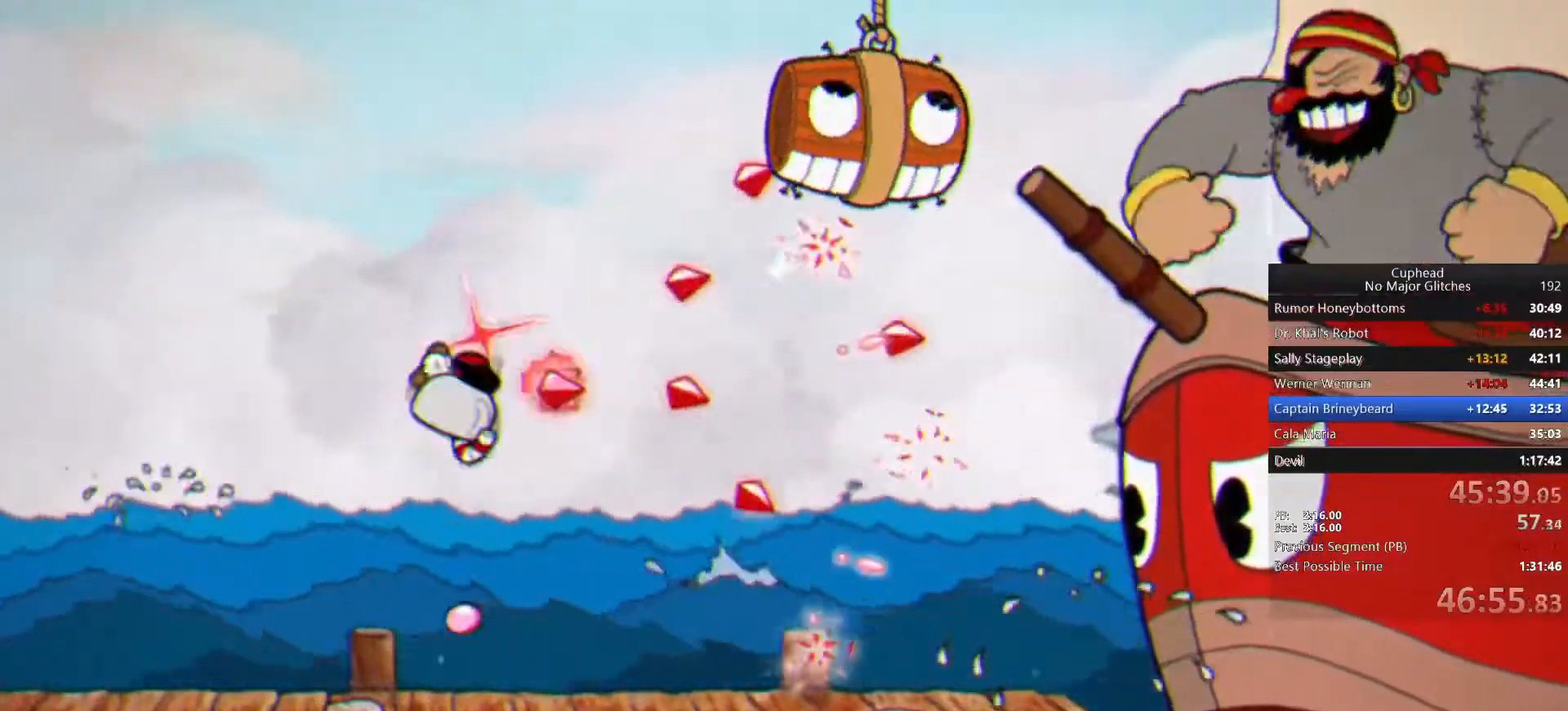
{"buttons": [], "left_stick": "right", "right_stick": "center", "events": [[33, "CROSS", "down"], [217, "CROSS", "up"], [317, "left_stick", "right"]]}
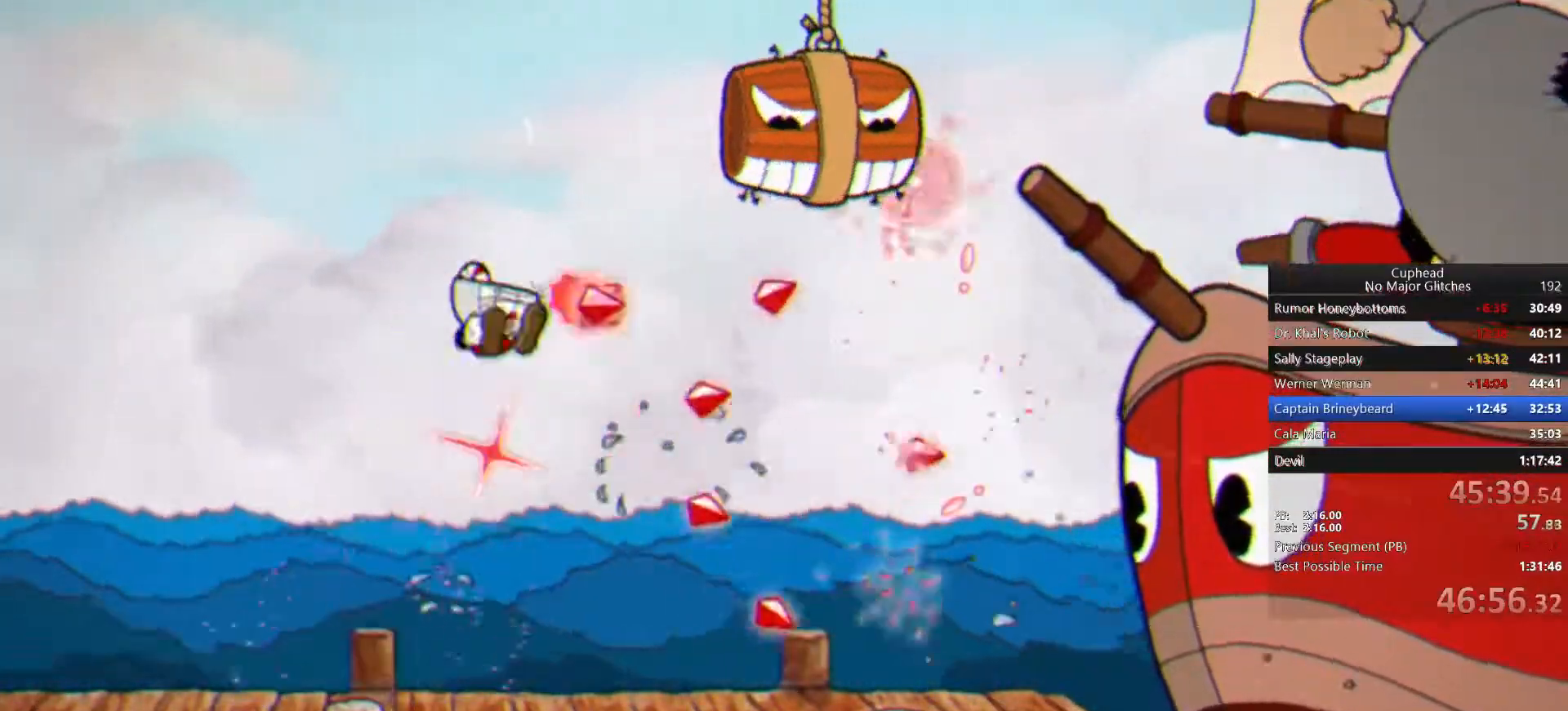
{"buttons": [], "left_stick": "right", "right_stick": "center", "events": []}
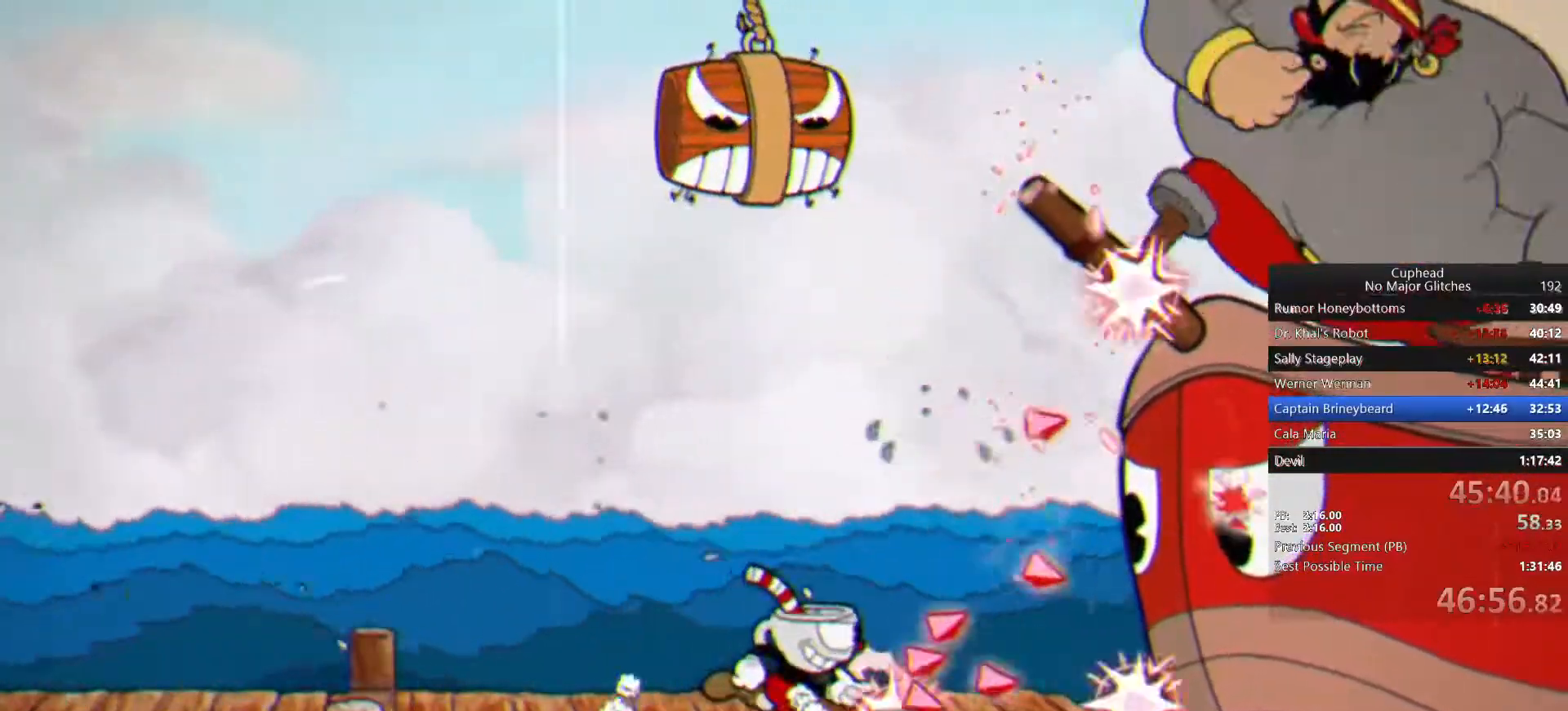
{"buttons": [], "left_stick": "up-right", "right_stick": "center", "events": [[117, "left_stick", "up-right"], [150, "CROSS", "down"], [283, "CROSS", "up"], [350, "CIRCLE", "down"], [450, "CIRCLE", "up"]]}
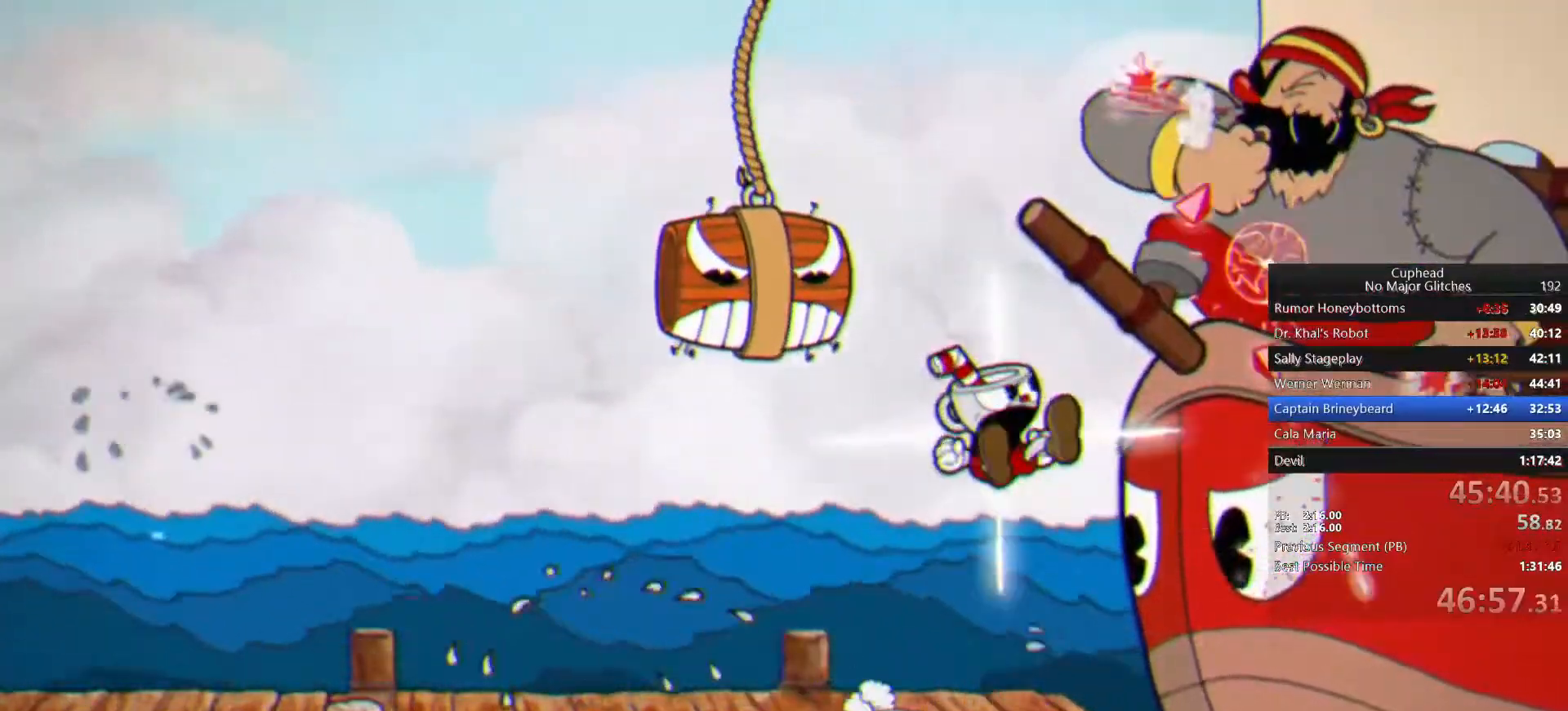
{"buttons": [], "left_stick": "up-right", "right_stick": "center", "events": [[33, "SQUARE", "down"], [100, "SQUARE", "up"], [150, "SQUARE", "down"], [233, "SQUARE", "up"]]}
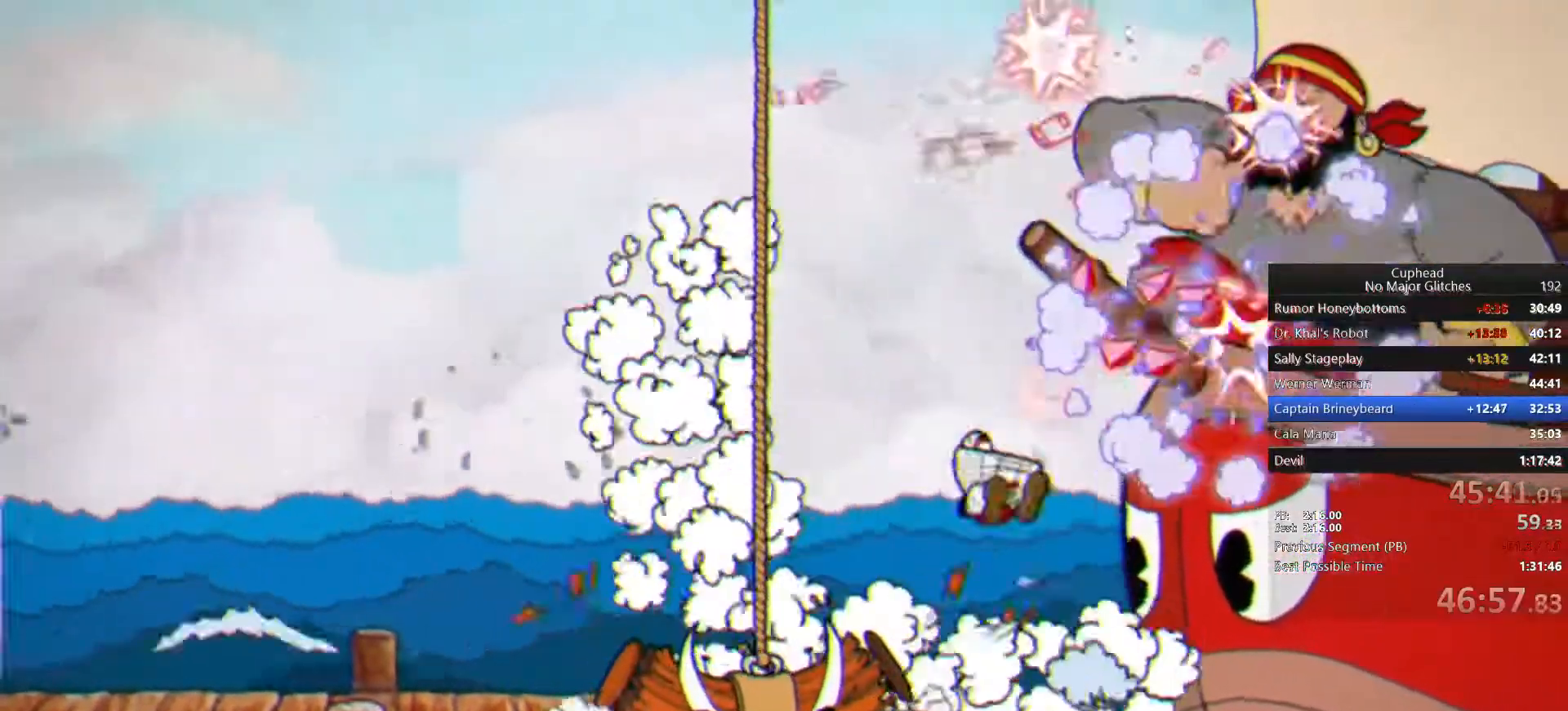
{"buttons": [], "left_stick": "up-right", "right_stick": "center", "events": [[250, "CROSS", "down"], [417, "CROSS", "up"]]}
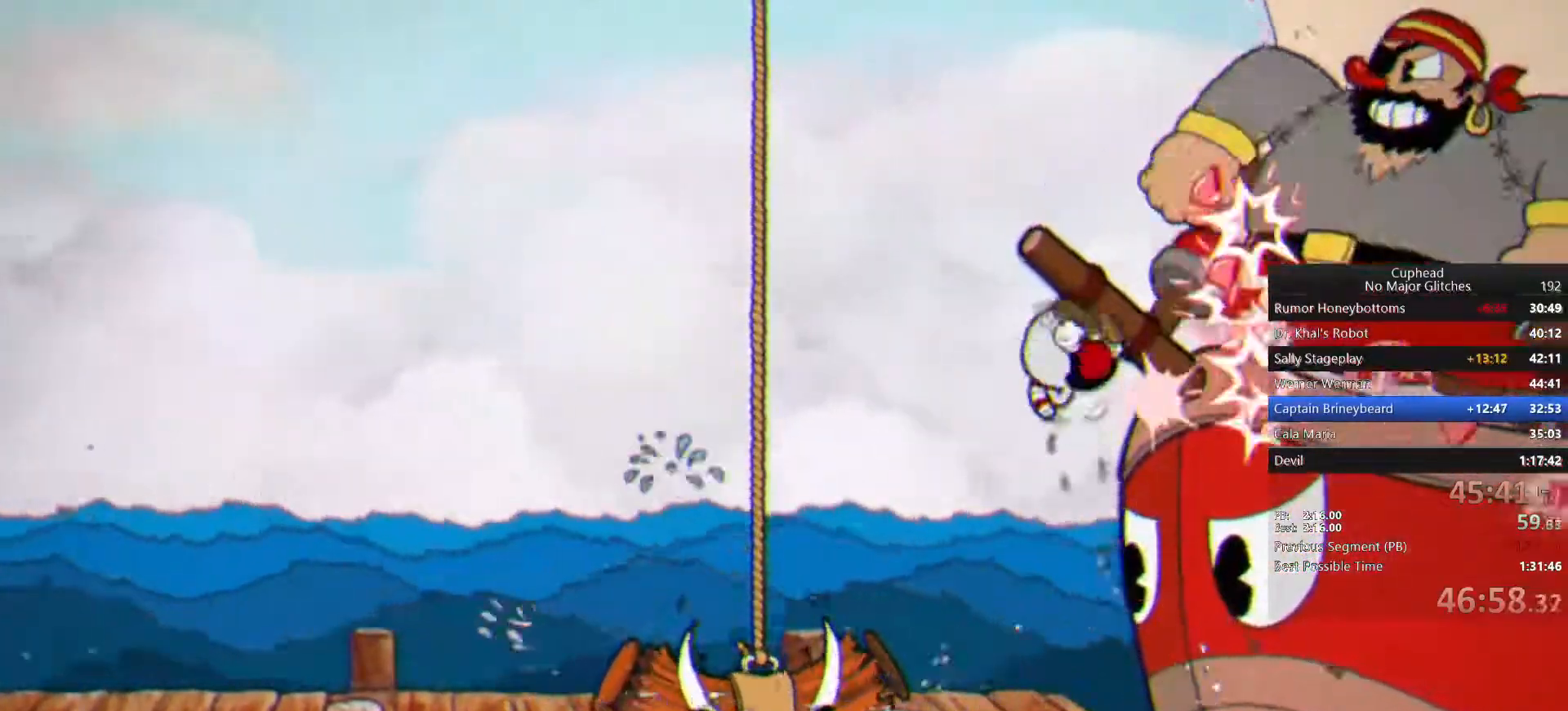
{"buttons": ["CROSS"], "left_stick": "up-right", "right_stick": "center", "events": [[450, "CROSS", "down"]]}
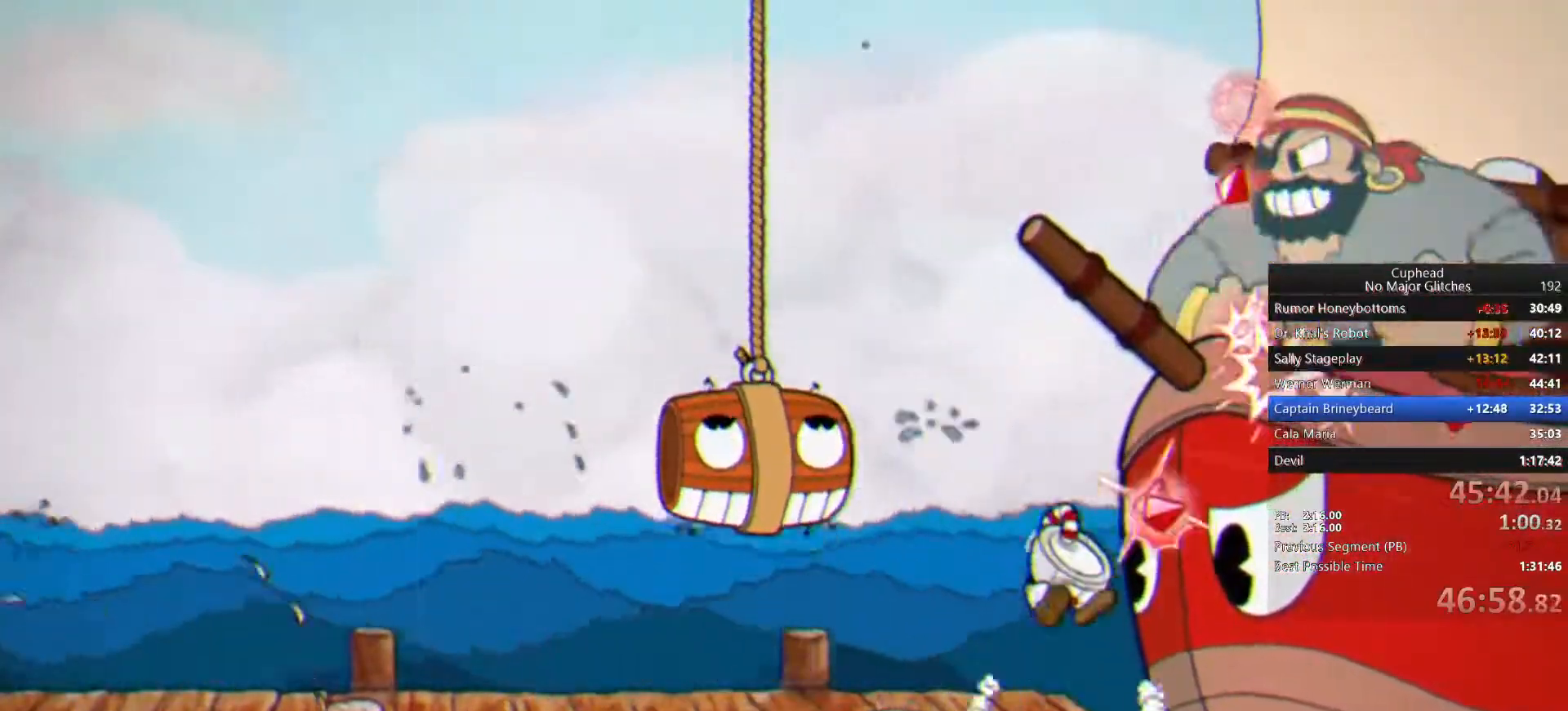
{"buttons": [], "left_stick": "up-right", "right_stick": "center", "events": [[117, "CROSS", "up"]]}
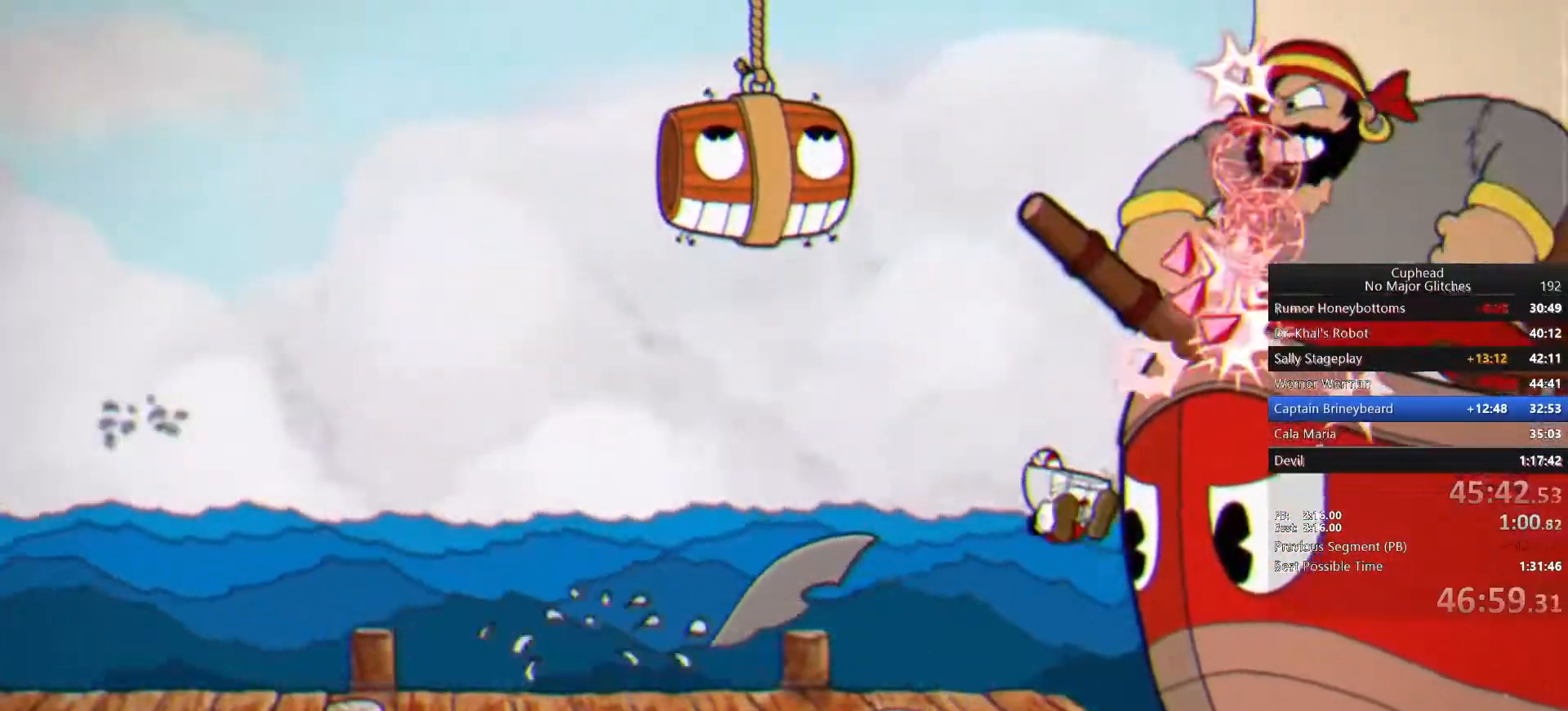
{"buttons": [], "left_stick": "up-right", "right_stick": "center", "events": [[167, "CROSS", "down"], [350, "CROSS", "up"]]}
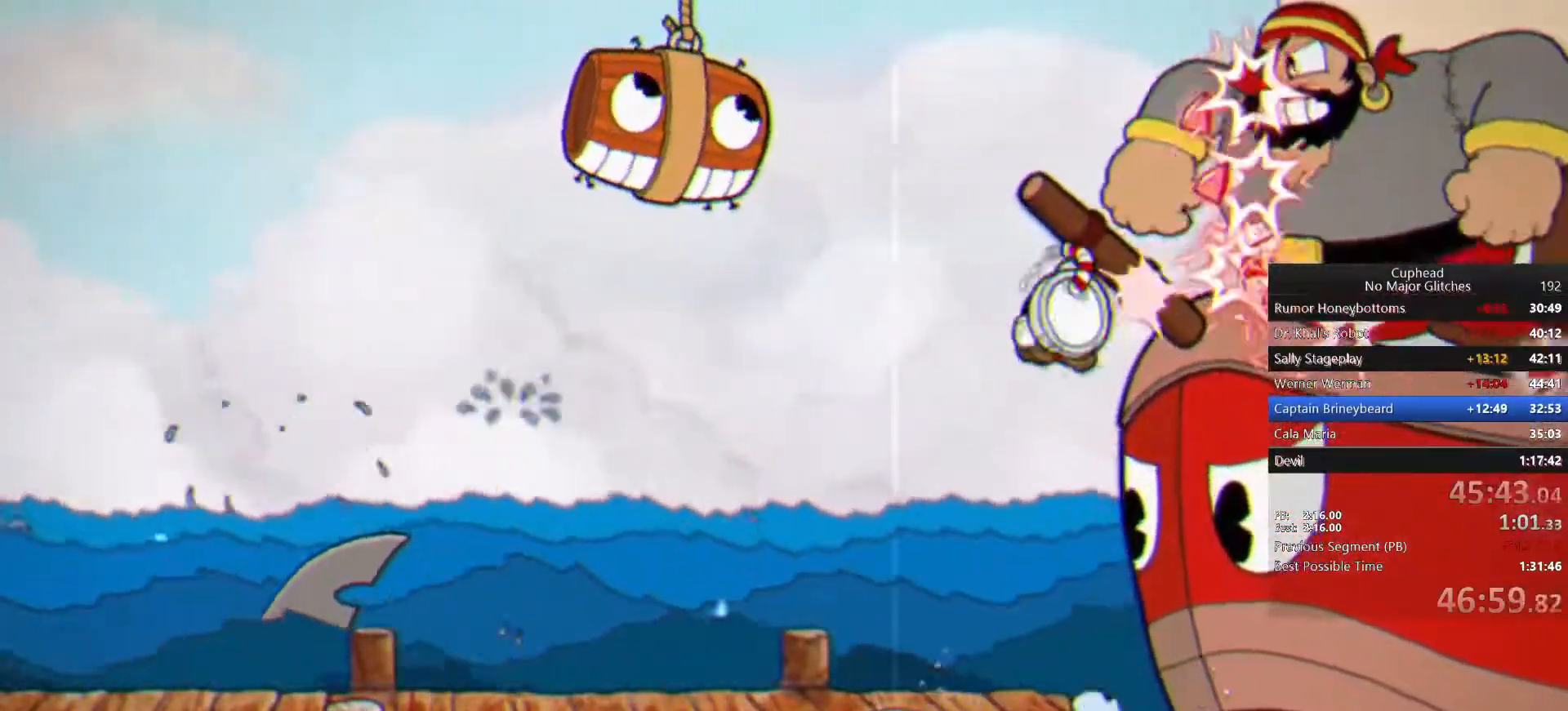
{"buttons": ["CROSS"], "left_stick": "up-right", "right_stick": "center", "events": [[300, "CROSS", "down"]]}
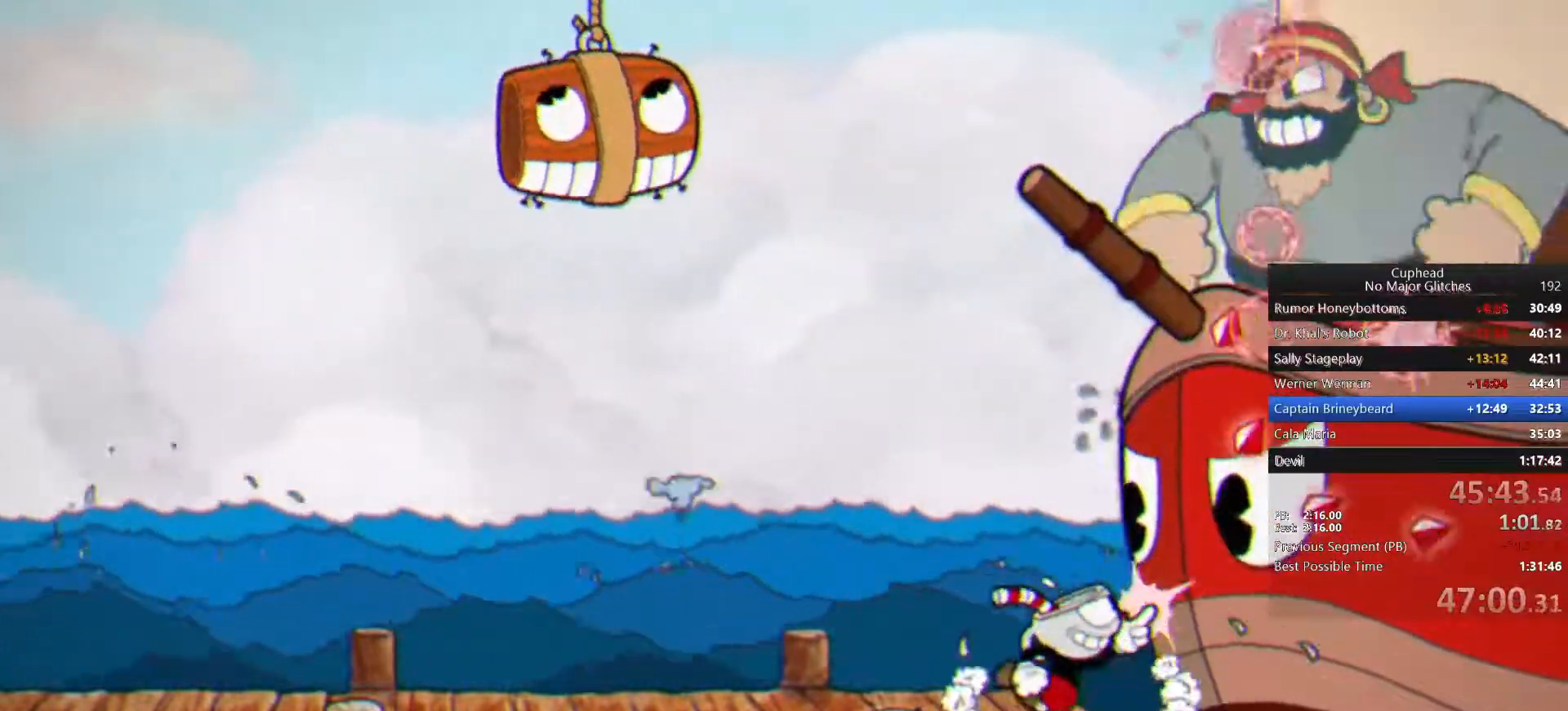
{"buttons": [], "left_stick": "up-right", "right_stick": "center", "events": [[33, "CROSS", "up"], [267, "CROSS", "down"], [433, "CROSS", "up"]]}
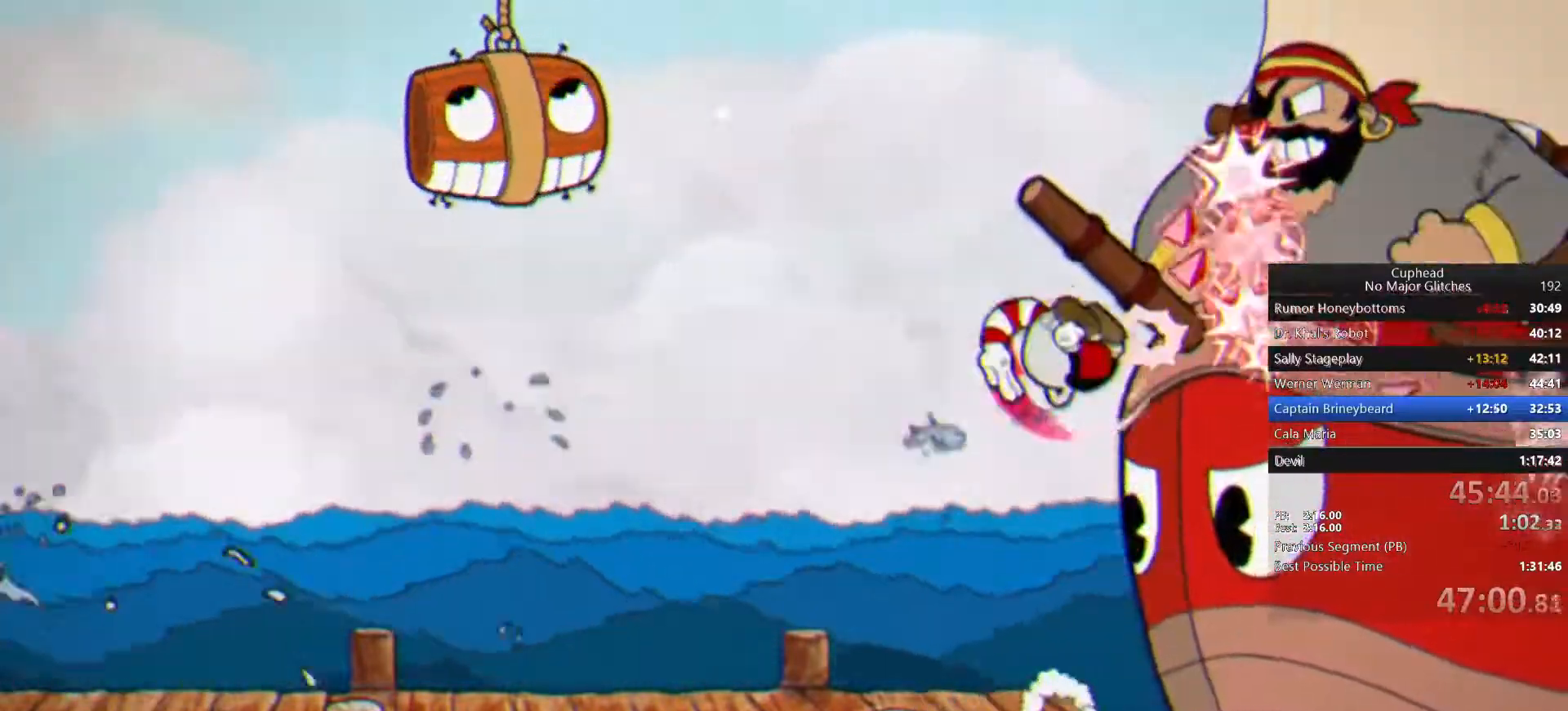
{"buttons": ["CROSS"], "left_stick": "up-right", "right_stick": "center", "events": [[467, "CROSS", "down"]]}
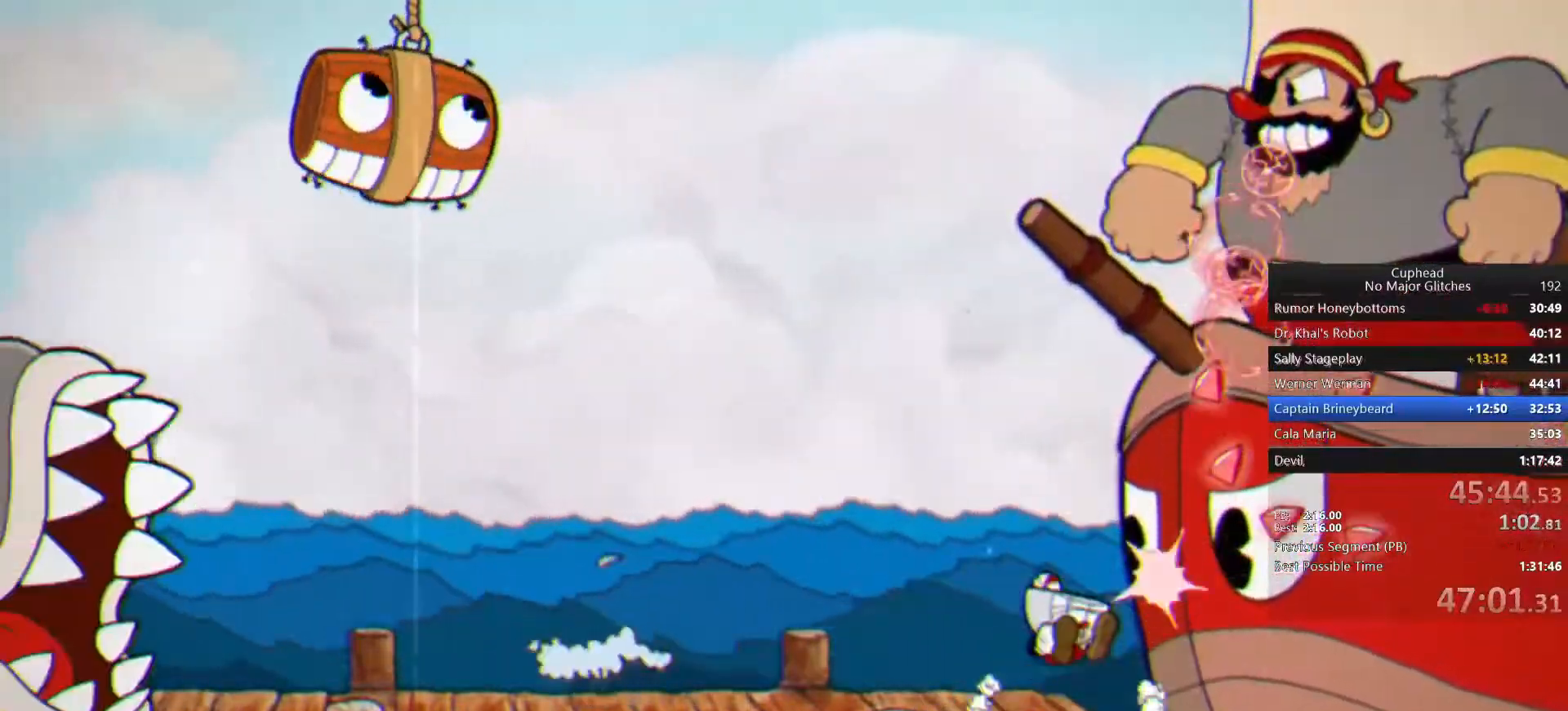
{"buttons": ["SQUARE"], "left_stick": "up-right", "right_stick": "center", "events": [[83, "CROSS", "up"], [183, "CIRCLE", "down"], [283, "CIRCLE", "up"], [367, "SQUARE", "down"], [433, "SQUARE", "up"], [500, "SQUARE", "down"]]}
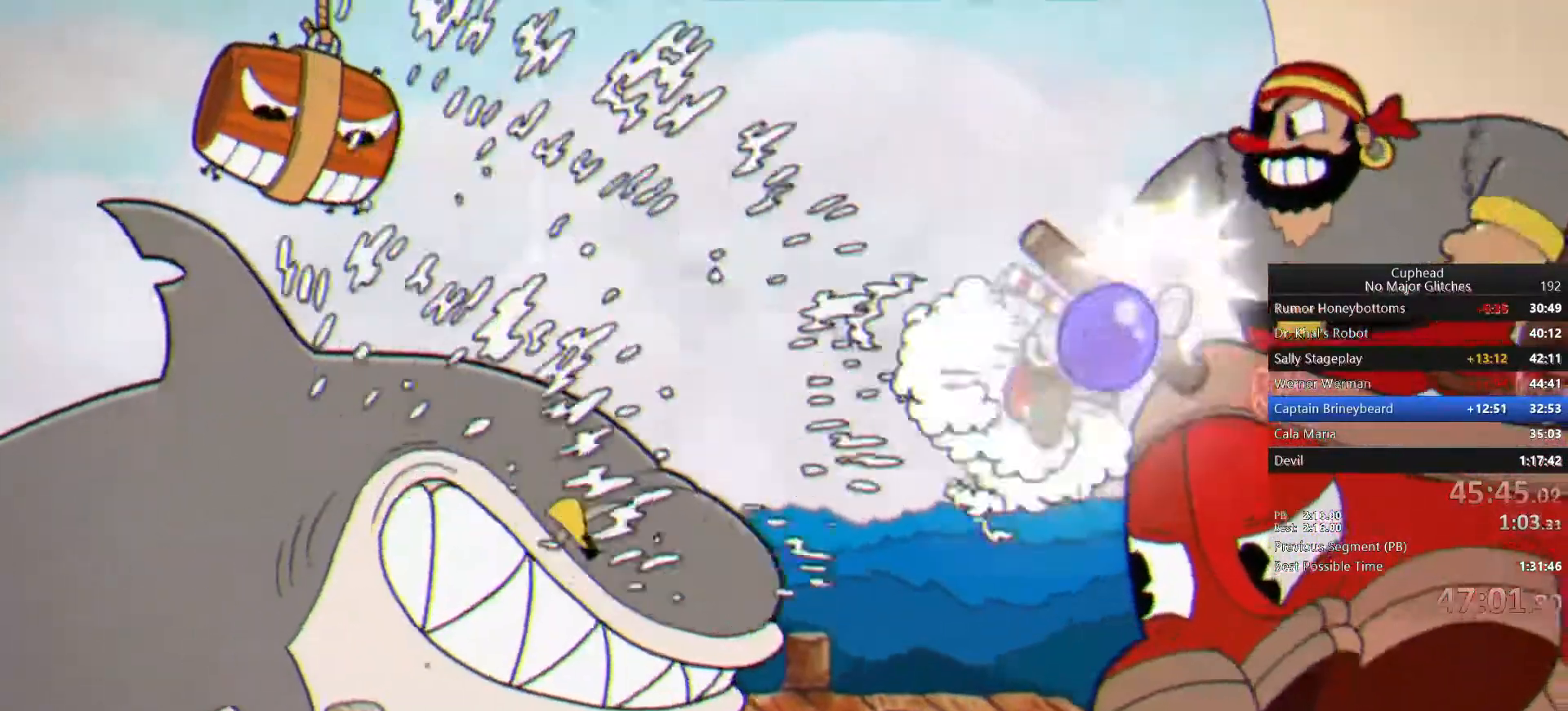
{"buttons": [], "left_stick": "up-right", "right_stick": "center", "events": [[83, "SQUARE", "up"]]}
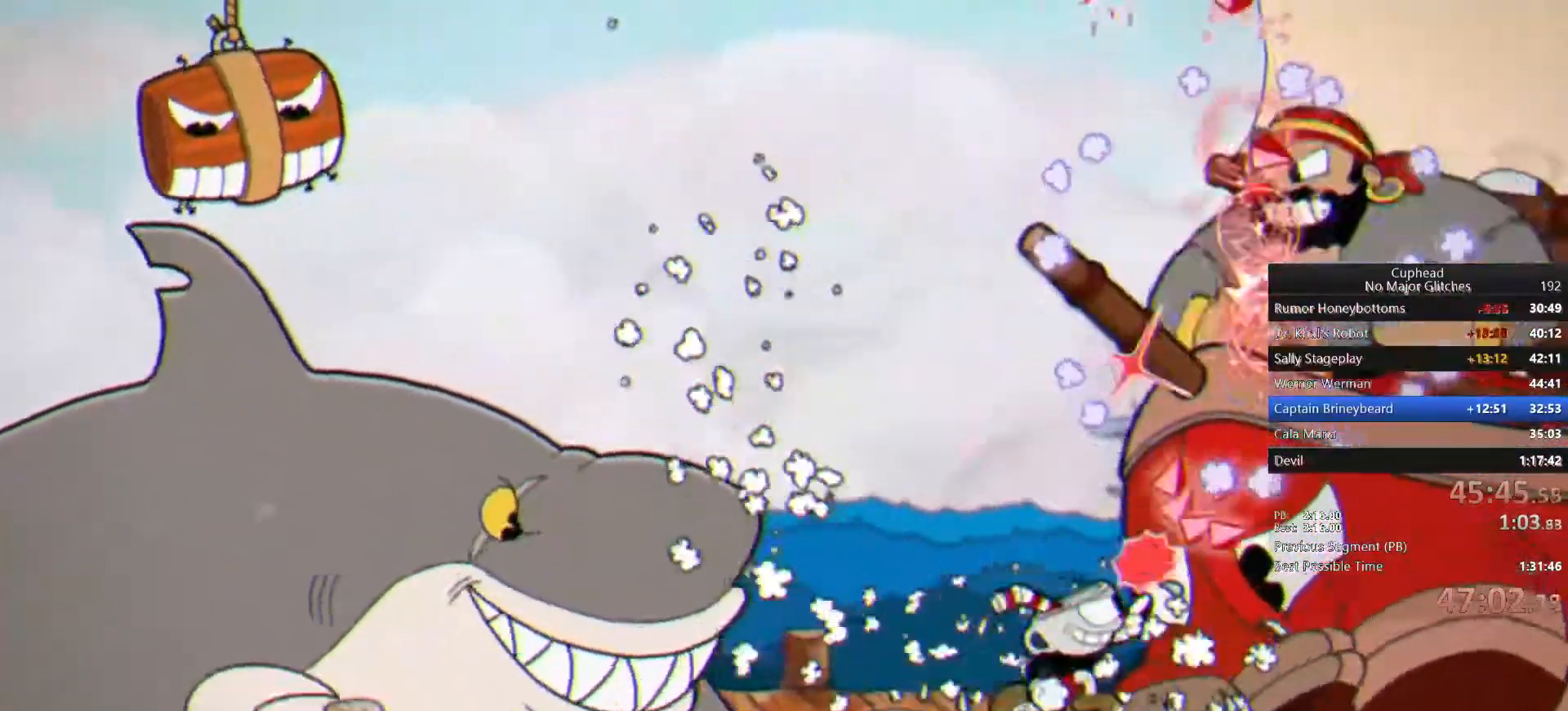
{"buttons": ["CROSS"], "left_stick": "up-right", "right_stick": "center", "events": [[400, "CROSS", "down"]]}
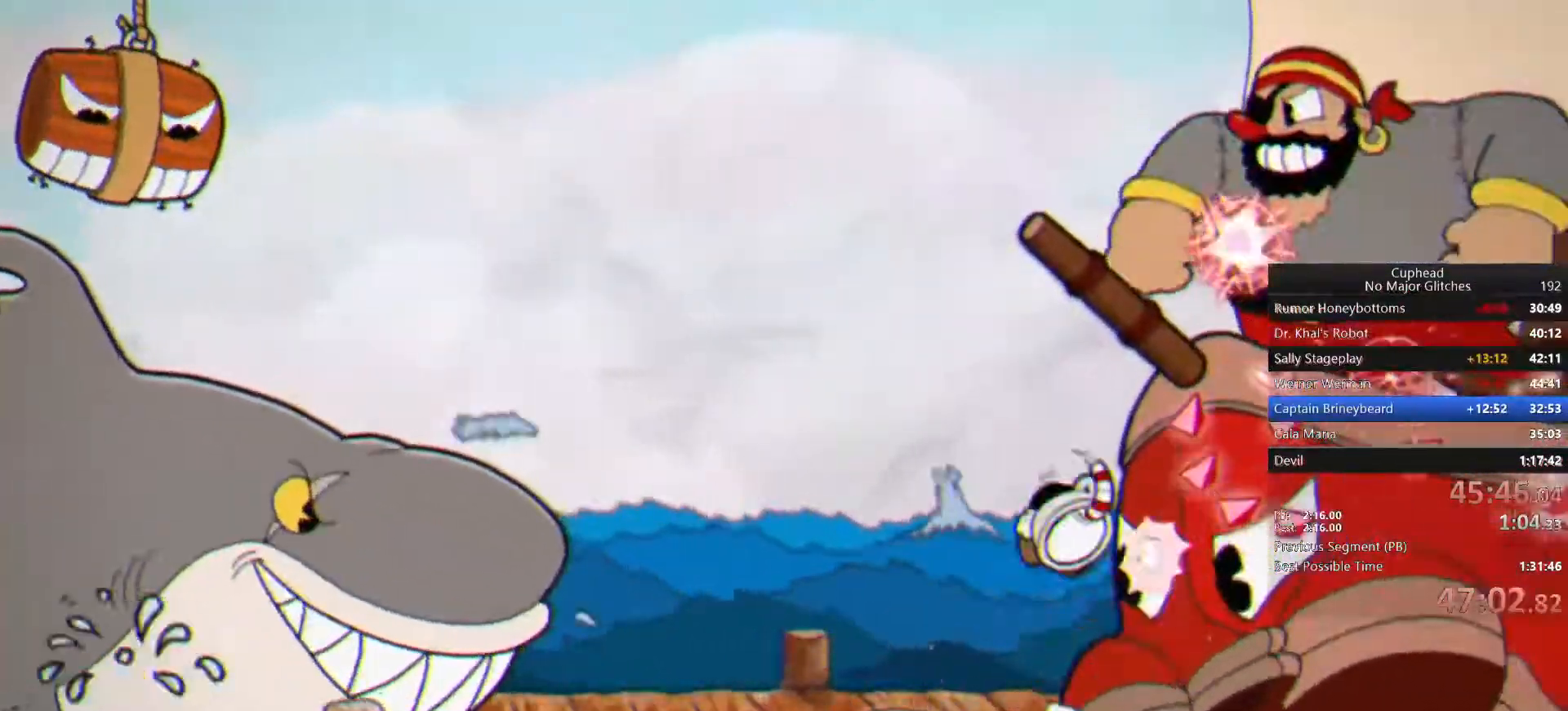
{"buttons": [], "left_stick": "up-right", "right_stick": "center", "events": [[150, "CROSS", "up"]]}
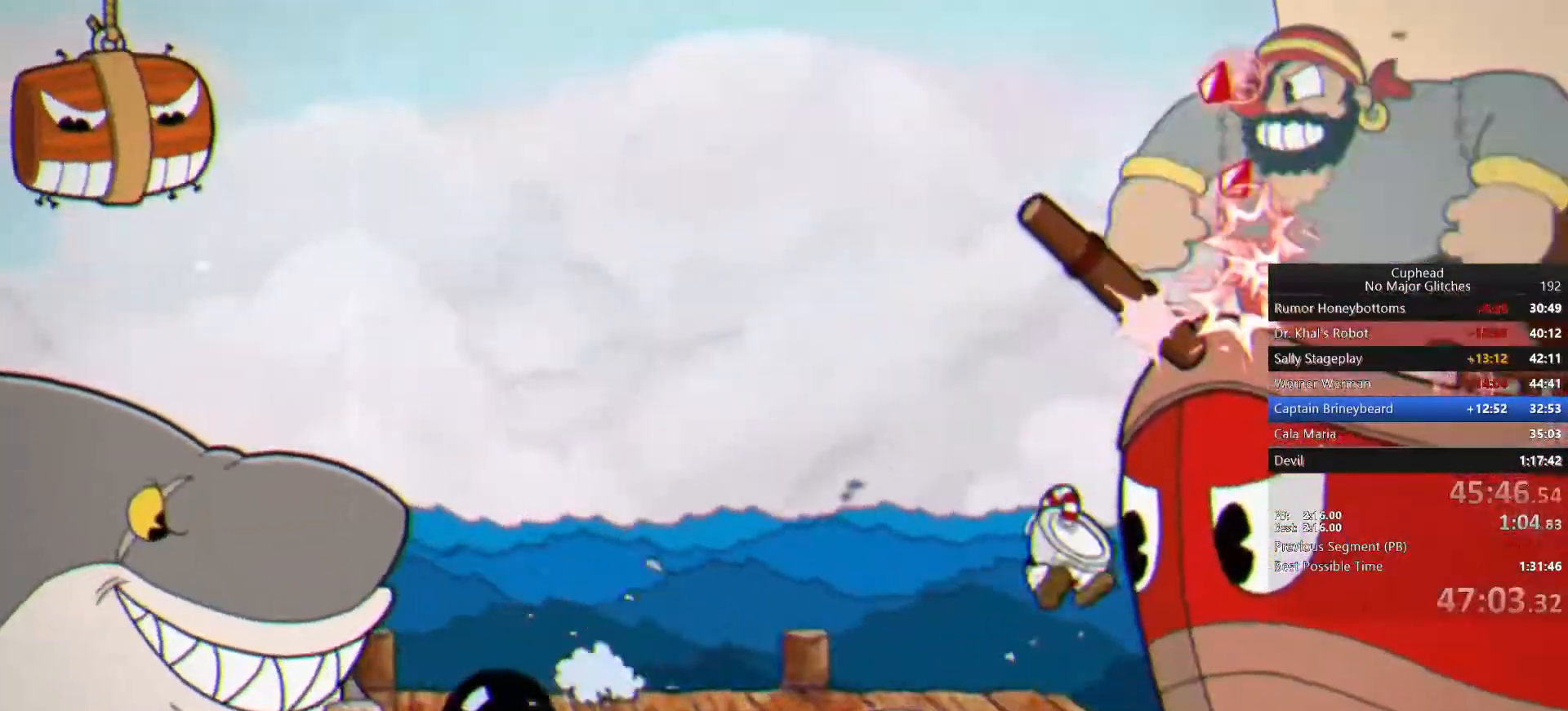
{"buttons": [], "left_stick": "up-right", "right_stick": "center", "events": [[50, "CROSS", "down"], [233, "CROSS", "up"]]}
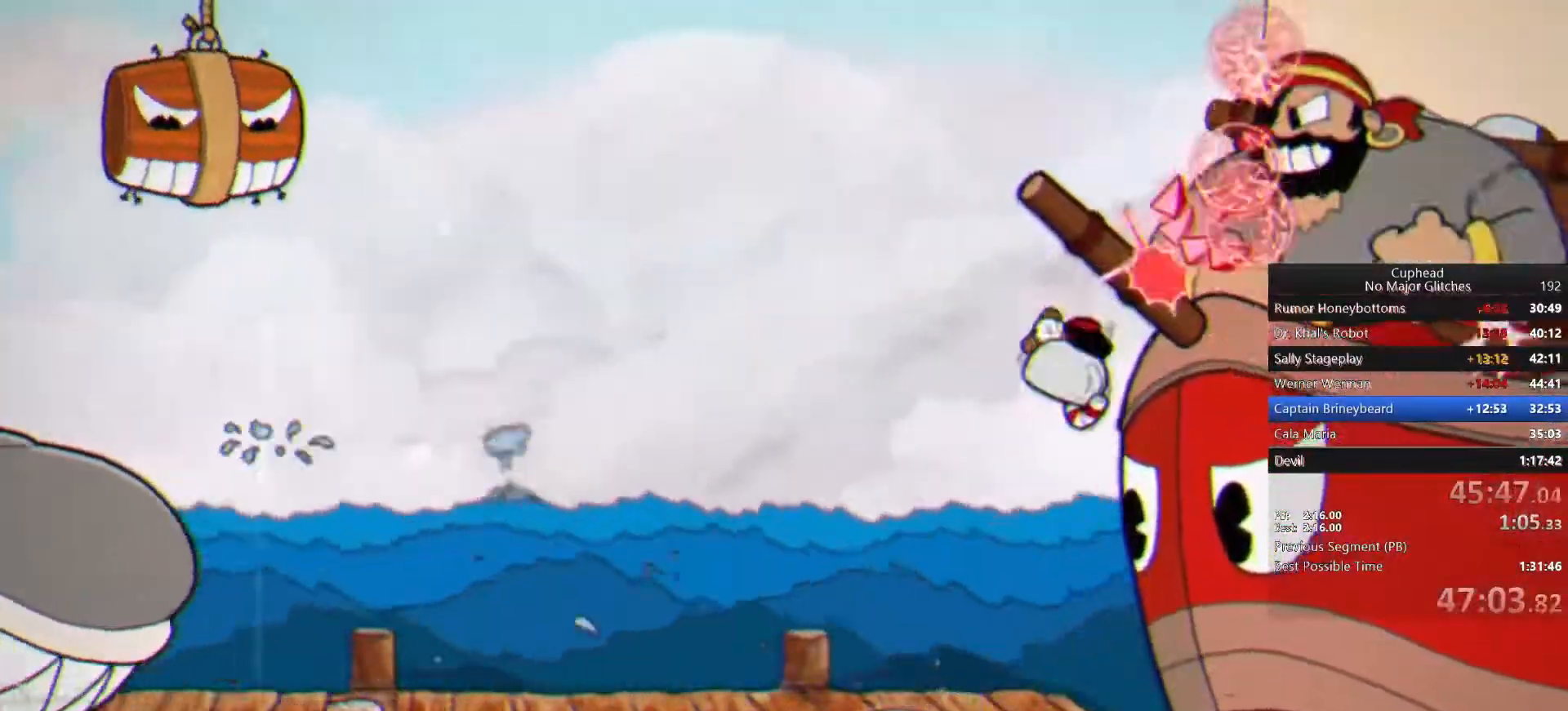
{"buttons": [], "left_stick": "up-right", "right_stick": "center", "events": [[200, "CROSS", "down"], [383, "CROSS", "up"]]}
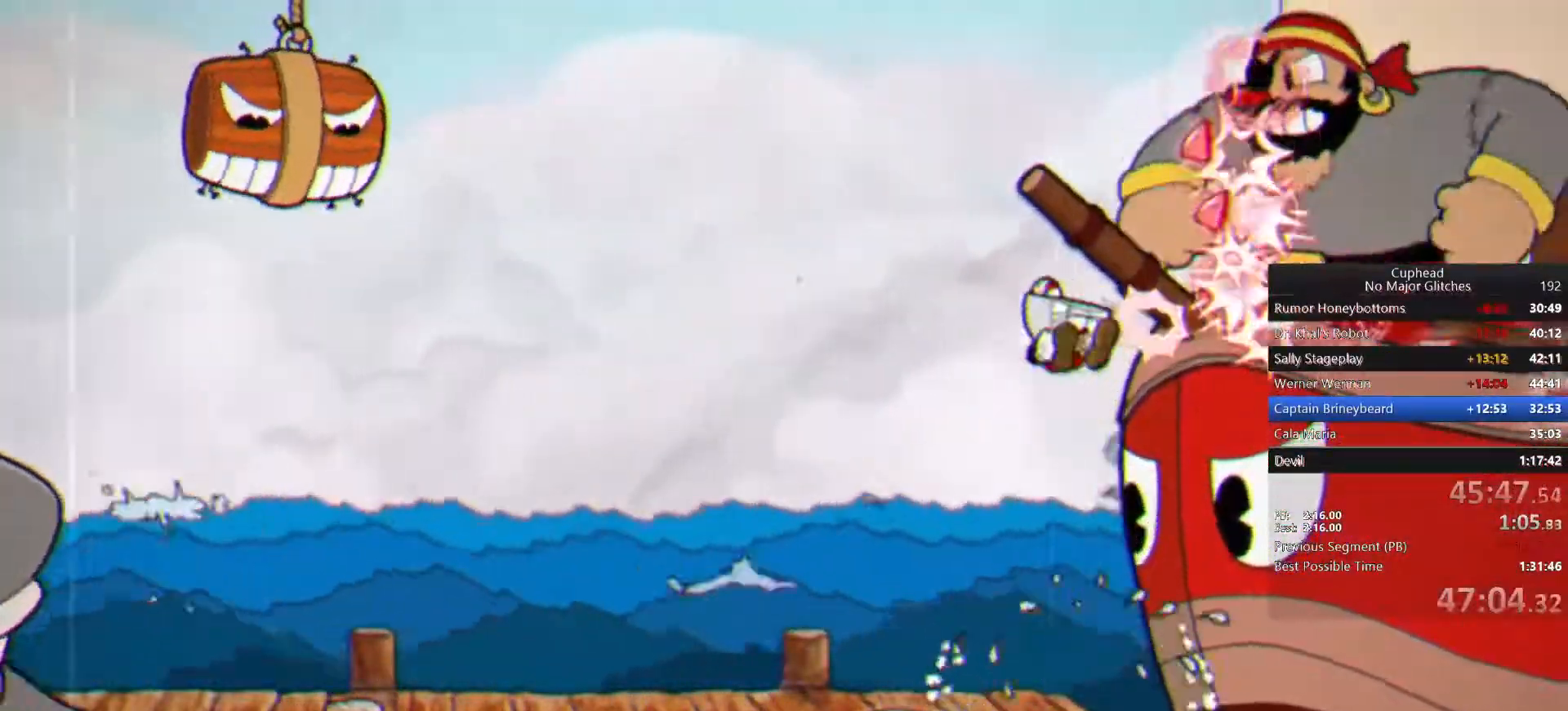
{"buttons": ["CROSS"], "left_stick": "up-right", "right_stick": "center", "events": [[400, "CROSS", "down"]]}
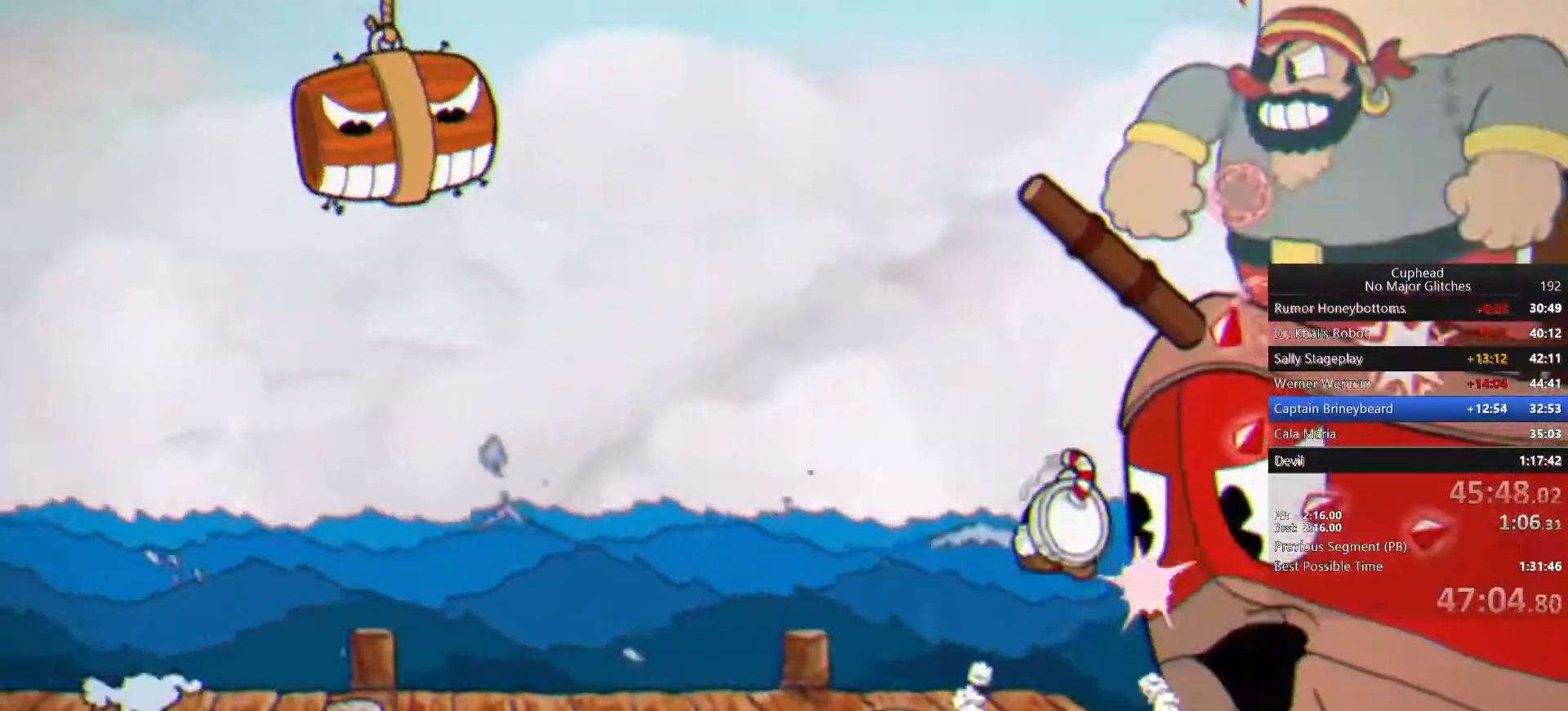
{"buttons": [], "left_stick": "up-right", "right_stick": "center", "events": [[267, "CROSS", "up"]]}
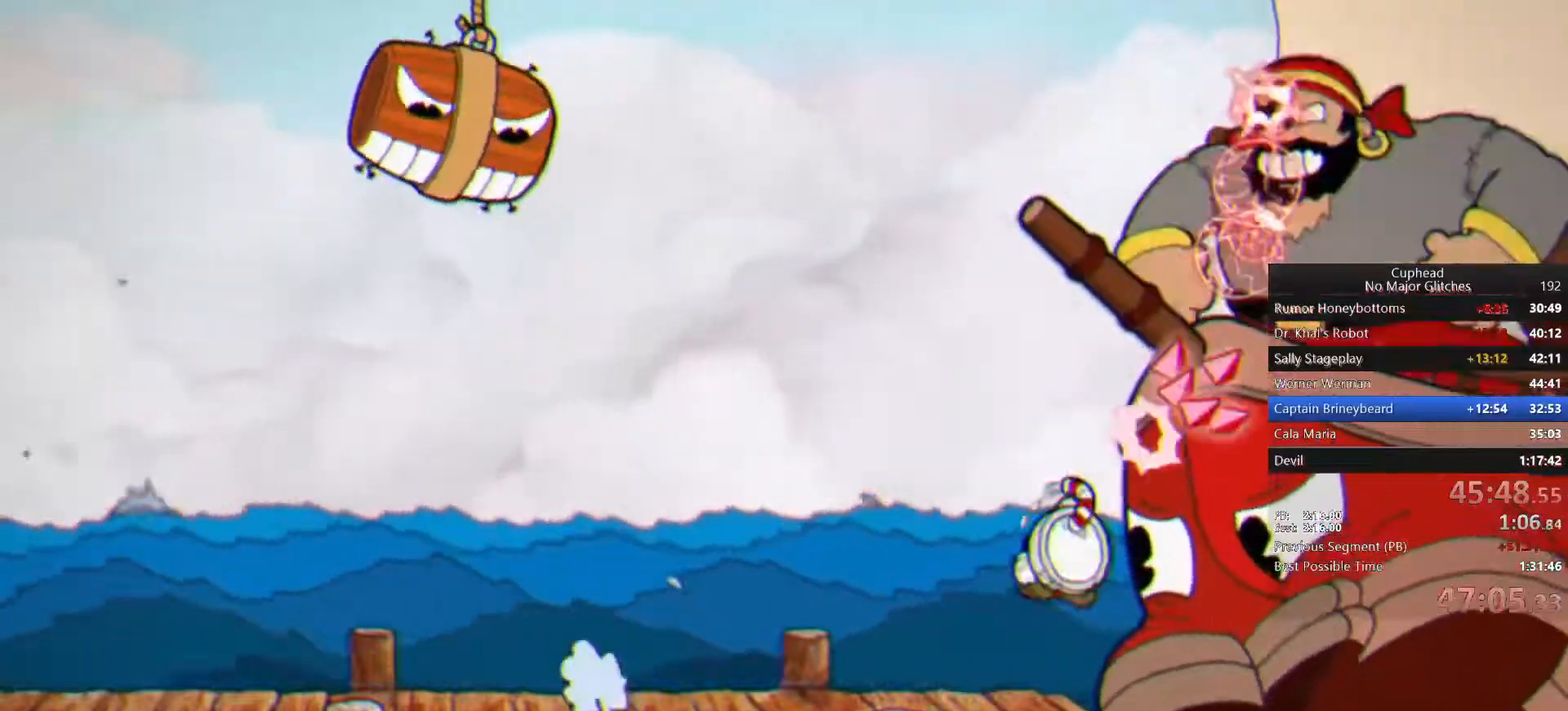
{"buttons": ["CROSS"], "left_stick": "up-right", "right_stick": "center", "events": [[350, "CROSS", "down"]]}
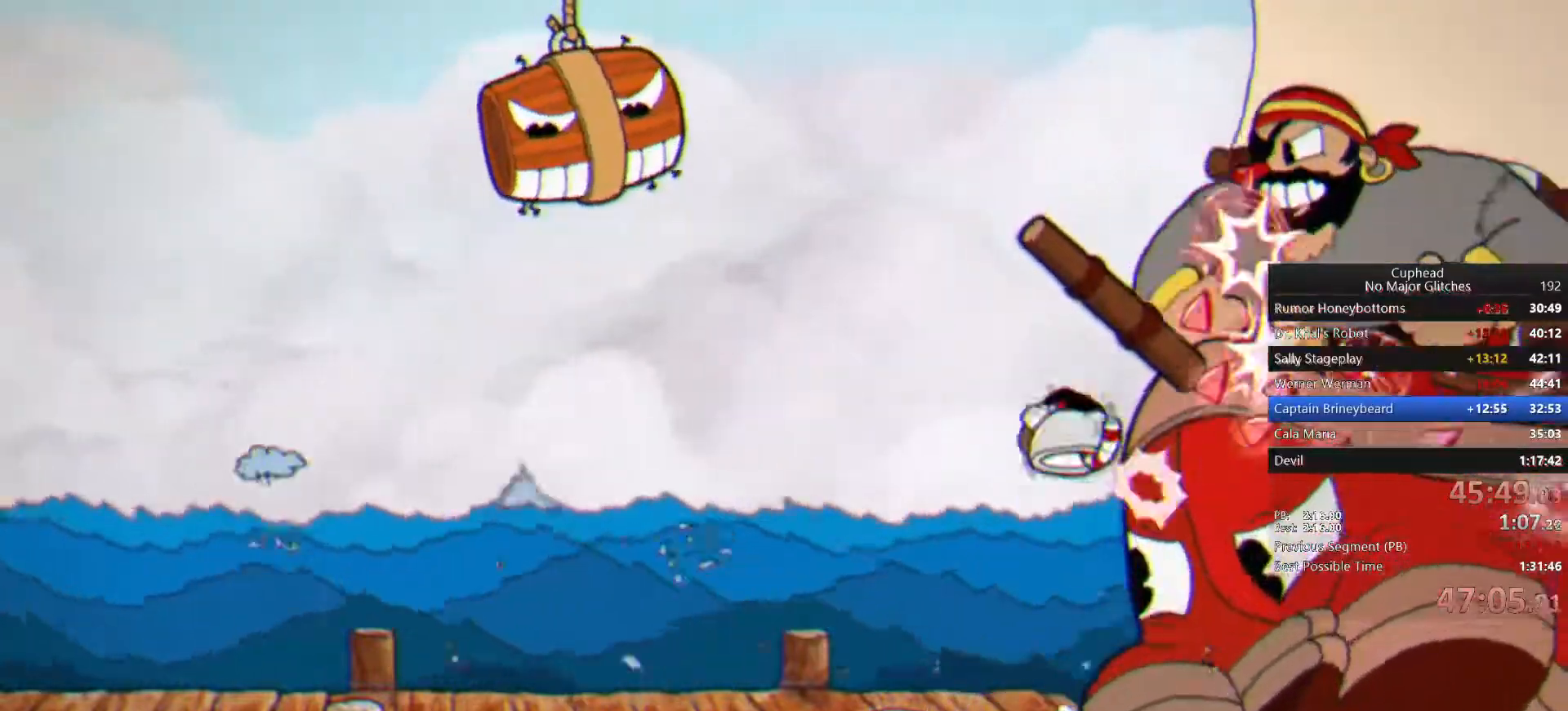
{"buttons": [], "left_stick": "up-right", "right_stick": "center", "events": [[133, "CROSS", "up"]]}